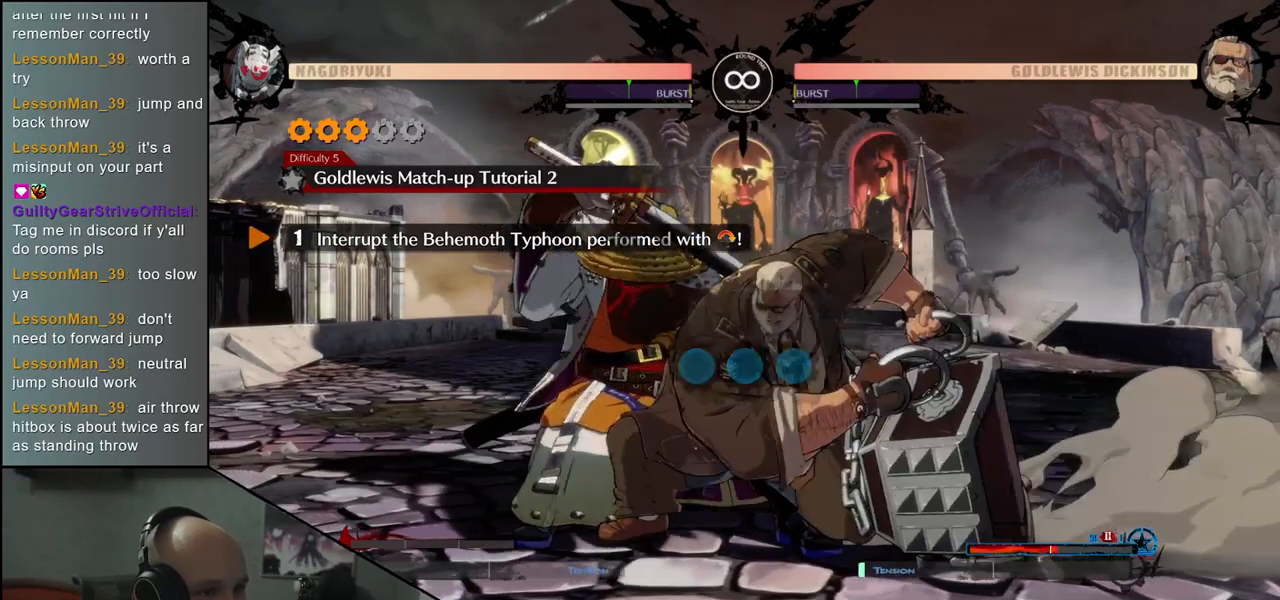
Gameplay with a controller (arcade stick); each line is a JSON object with the inputs held at the frame after it. "events" lists button and stick changes between this image and that frame as [ms after this image, input, new state], when the widget could be followed in between. Not read: L3 R3.
{"buttons": ["R1"], "left_stick": "center", "events": [[300, "R1", "down"], [317, "left_stick", "center"], [367, "R1", "up"], [467, "R1", "down"]]}
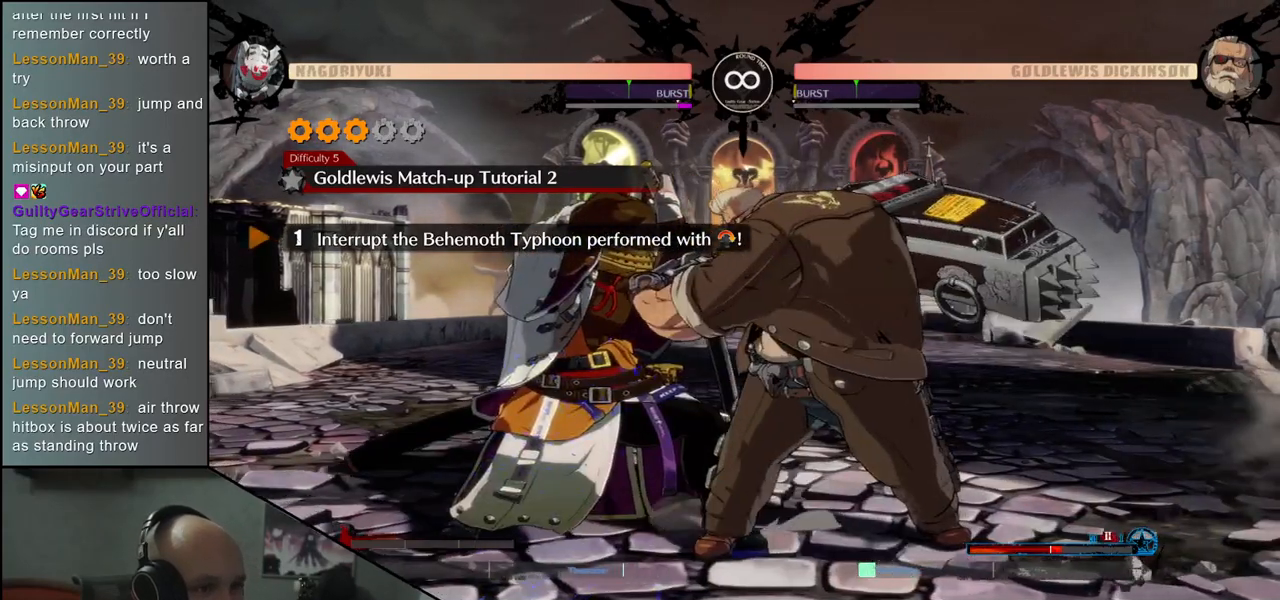
{"buttons": [], "left_stick": "center", "events": [[17, "R1", "up"], [100, "R1", "down"], [167, "R1", "up"], [250, "R1", "down"], [333, "R1", "up"]]}
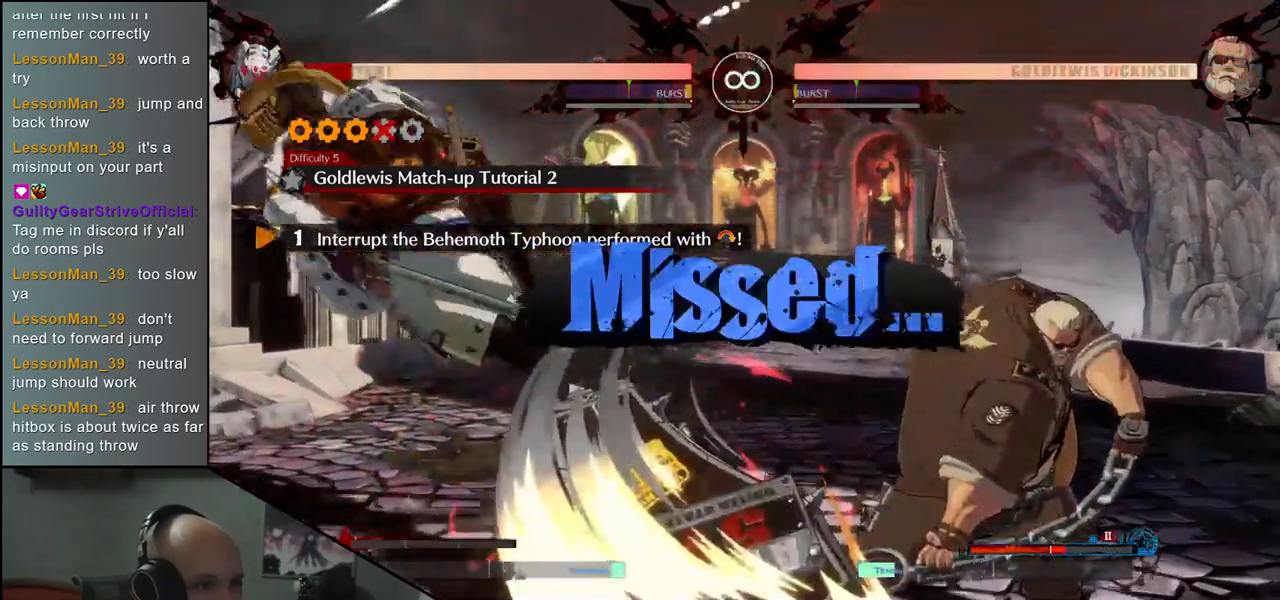
{"buttons": [], "left_stick": "left", "events": [[150, "left_stick", "left"]]}
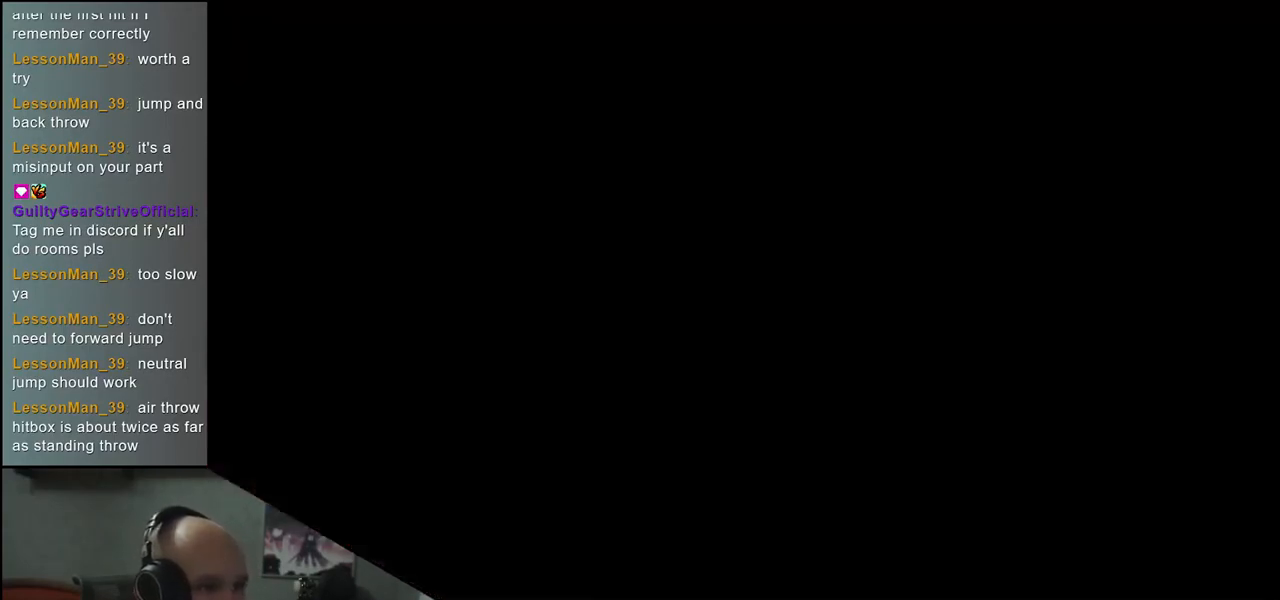
{"buttons": [], "left_stick": "left", "events": []}
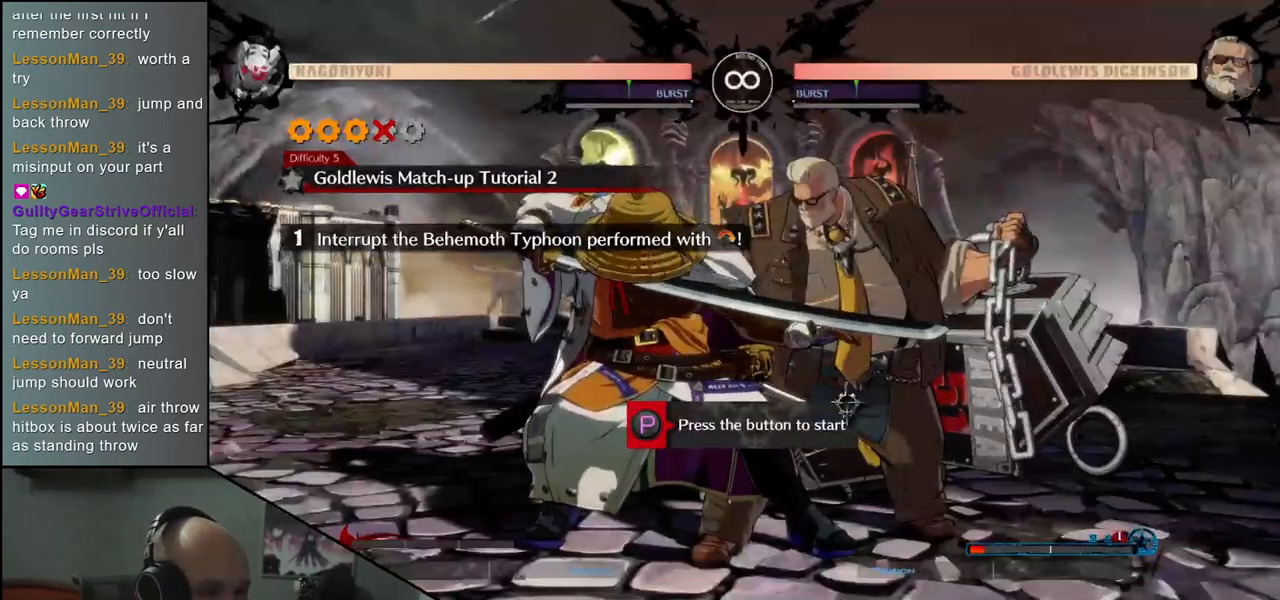
{"buttons": [], "left_stick": "left", "events": [[167, "R1", "down"], [250, "R1", "up"]]}
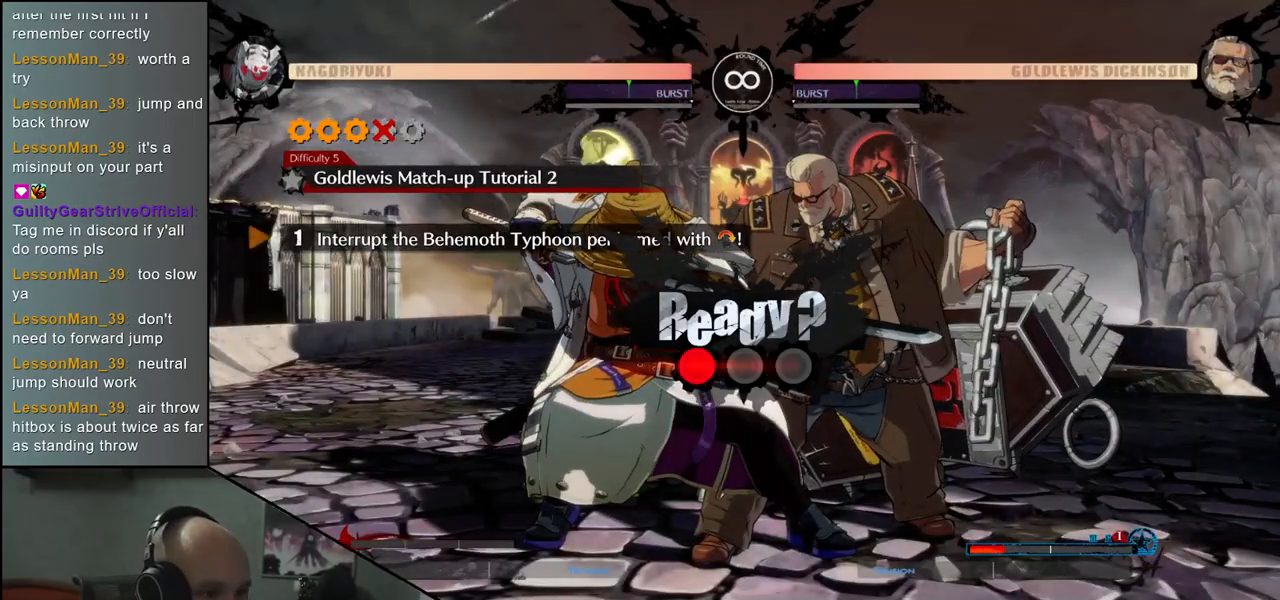
{"buttons": [], "left_stick": "left", "events": []}
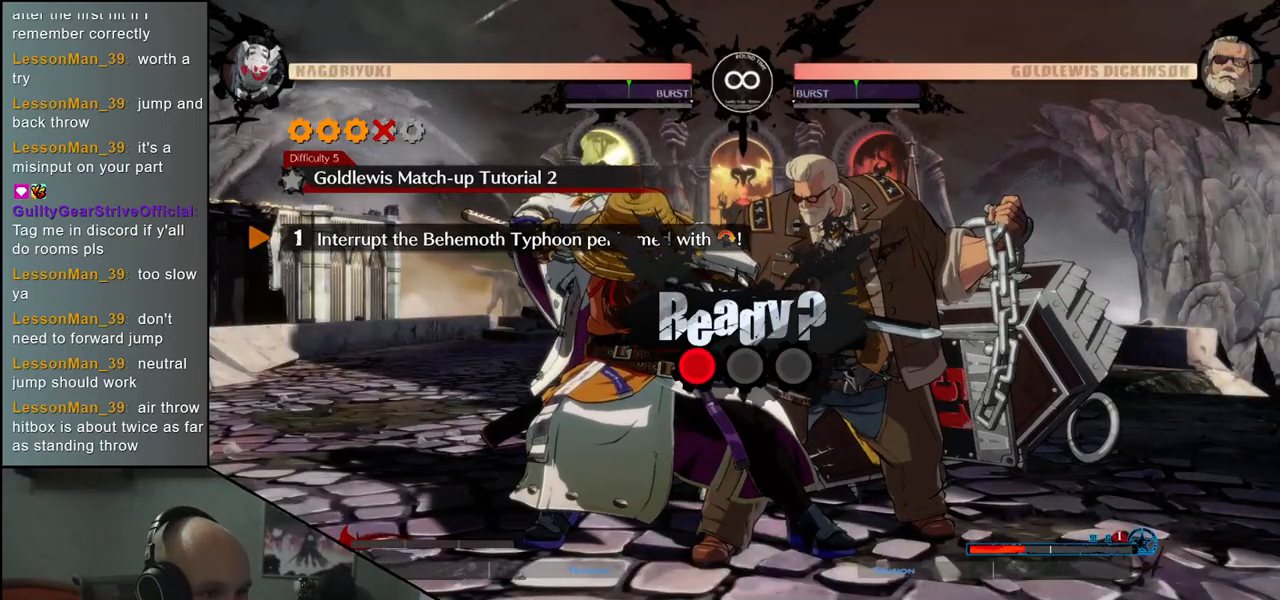
{"buttons": [], "left_stick": "left", "events": []}
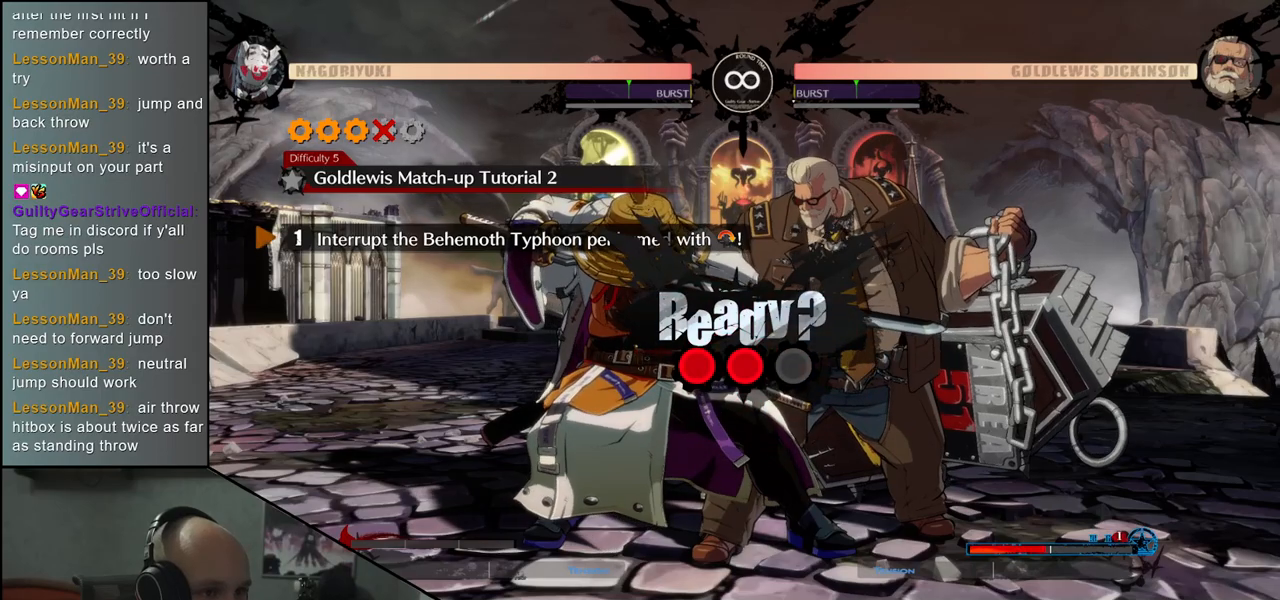
{"buttons": [], "left_stick": "left", "events": []}
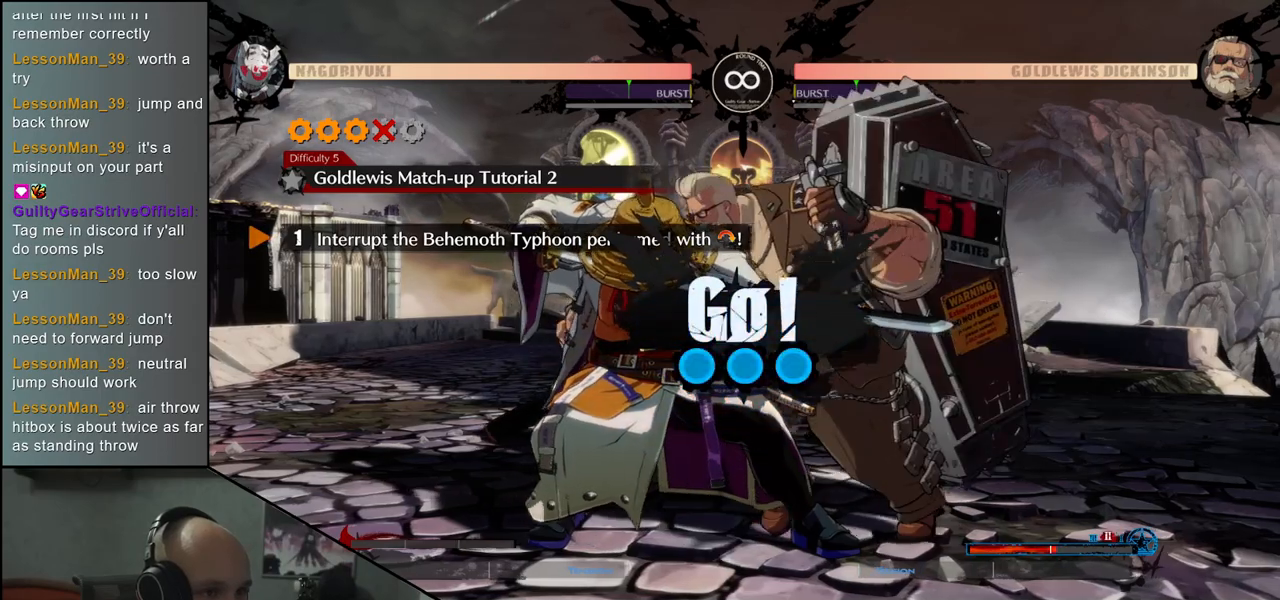
{"buttons": [], "left_stick": "left", "events": []}
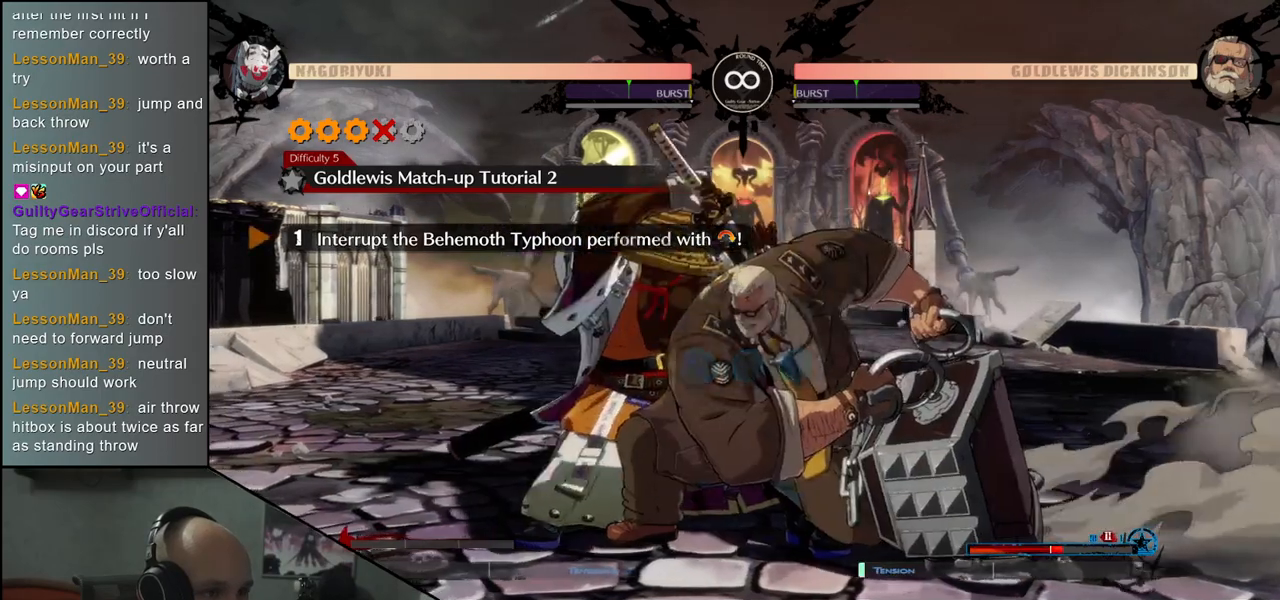
{"buttons": ["R1"], "left_stick": "left", "events": [[467, "R1", "down"]]}
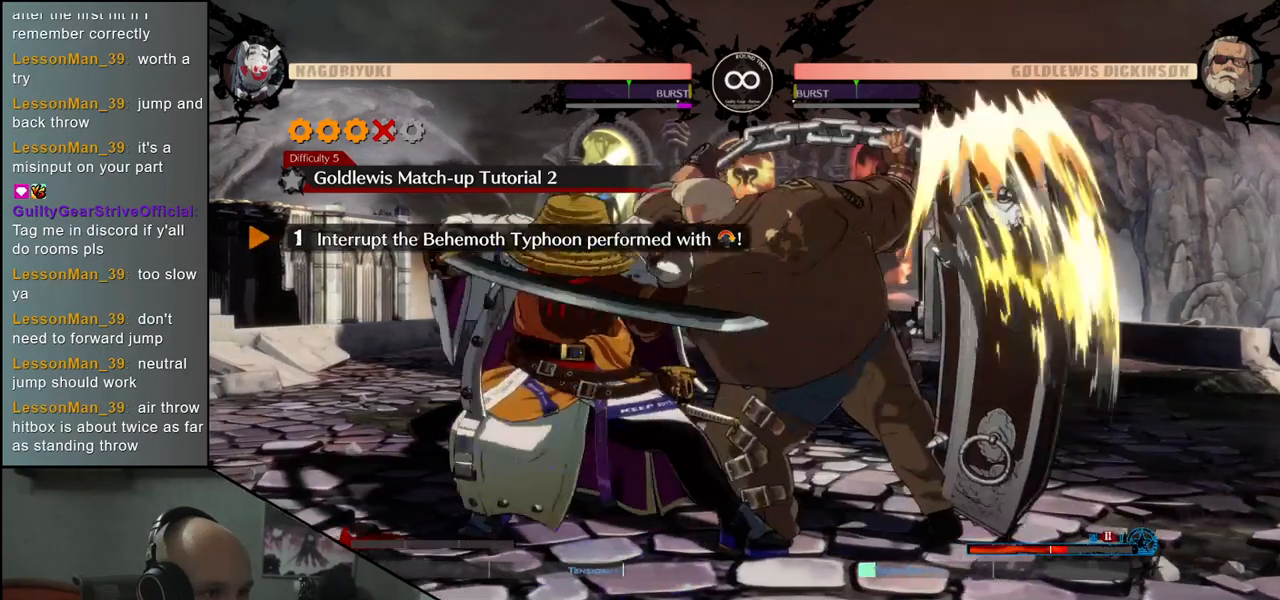
{"buttons": [], "left_stick": "center", "events": [[17, "R1", "up"], [50, "left_stick", "center"], [117, "R1", "down"], [183, "R1", "up"], [267, "R1", "down"], [317, "R1", "up"]]}
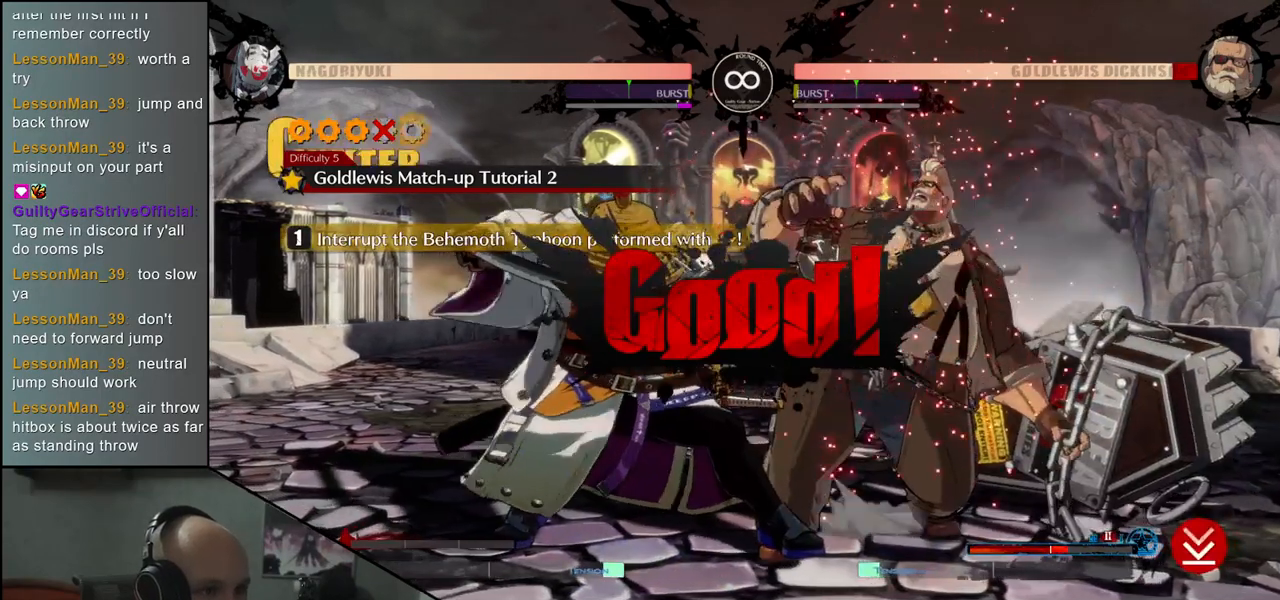
{"buttons": [], "left_stick": "center", "events": []}
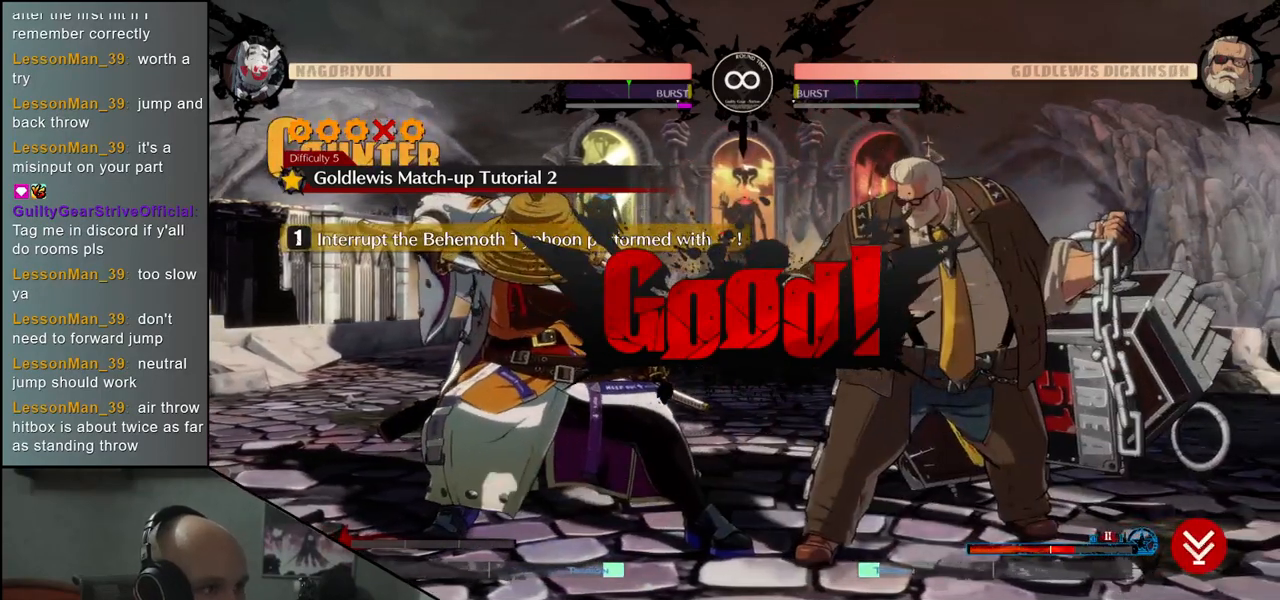
{"buttons": [], "left_stick": "center", "events": []}
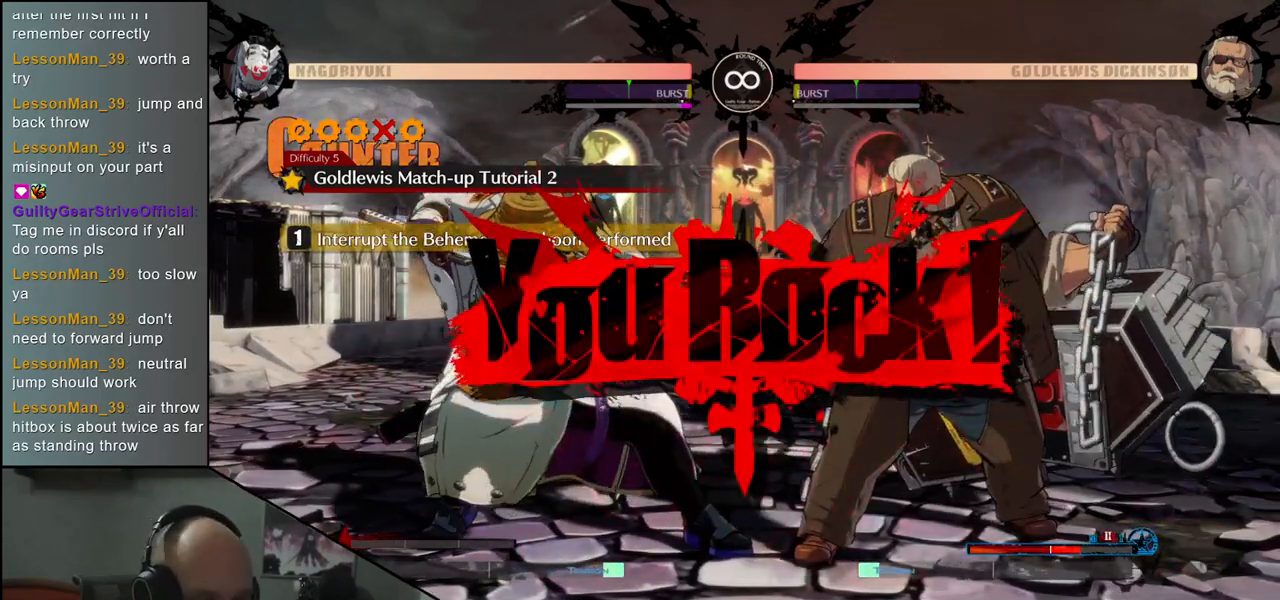
{"buttons": [], "left_stick": "center", "events": []}
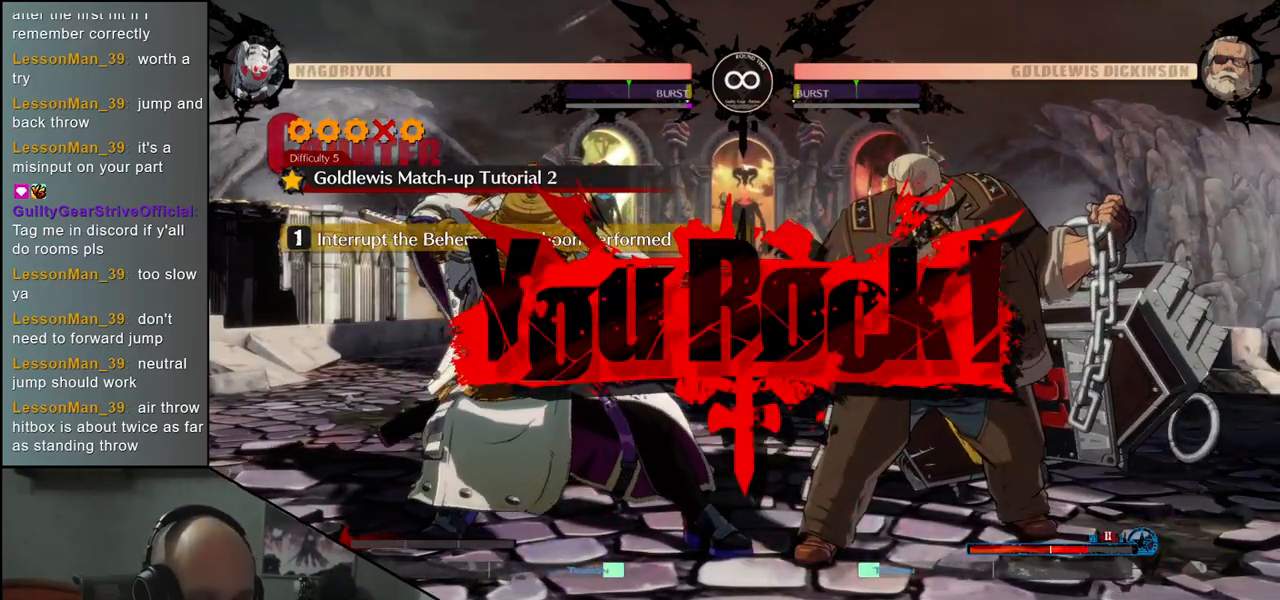
{"buttons": [], "left_stick": "center", "events": []}
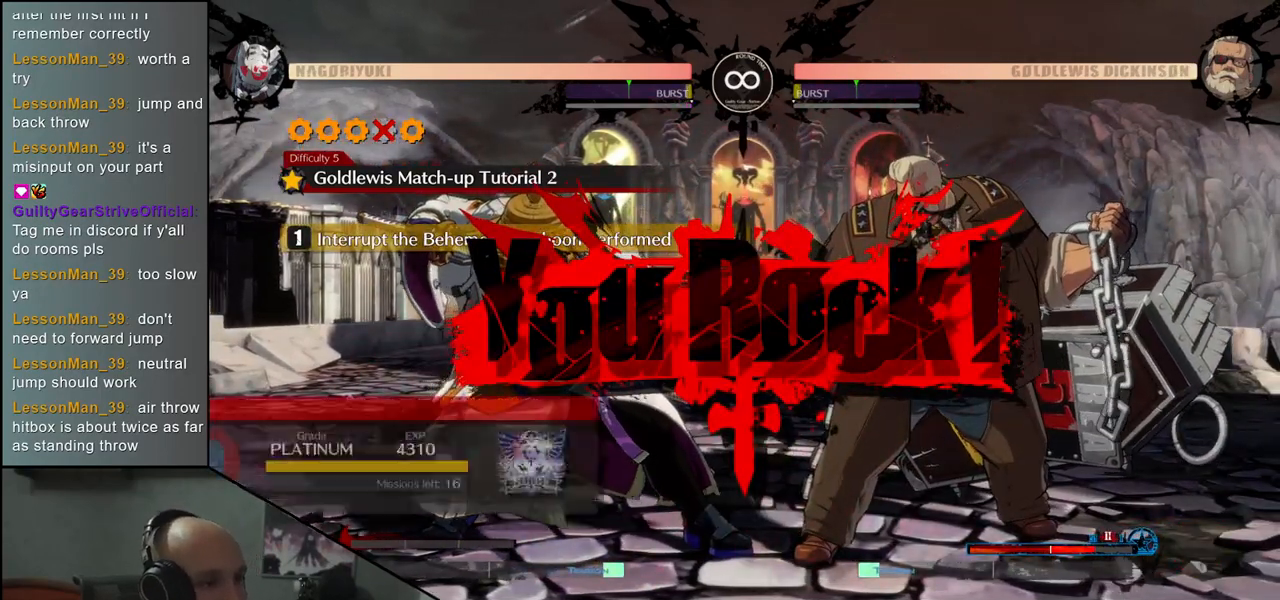
{"buttons": [], "left_stick": "center", "events": []}
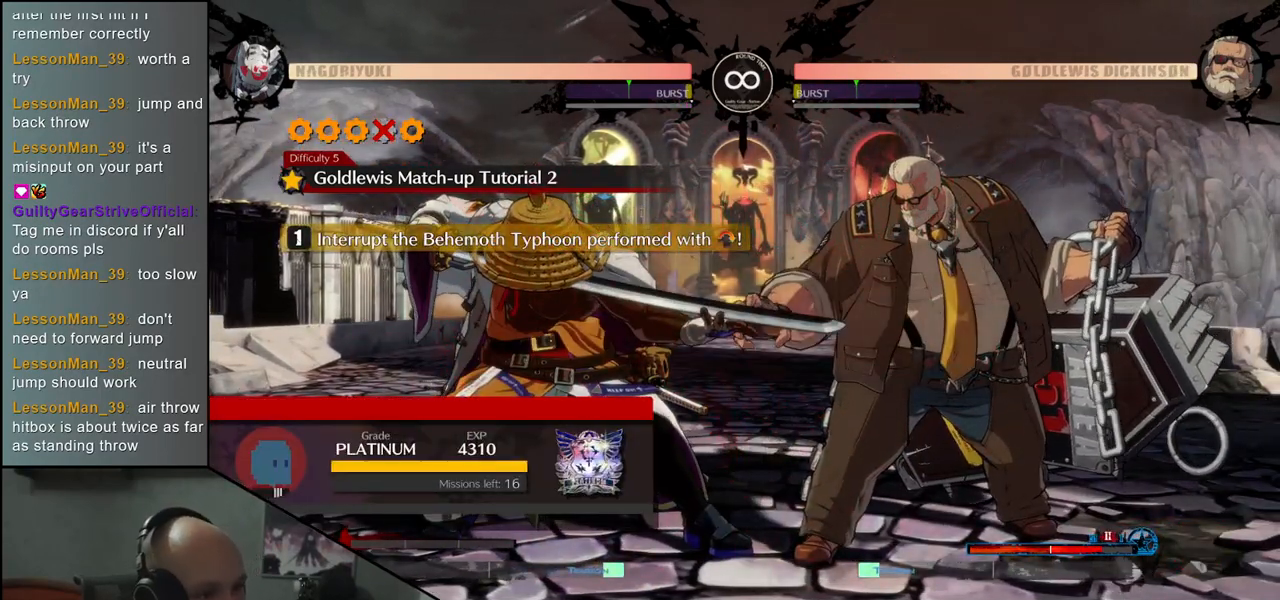
{"buttons": [], "left_stick": "center", "events": []}
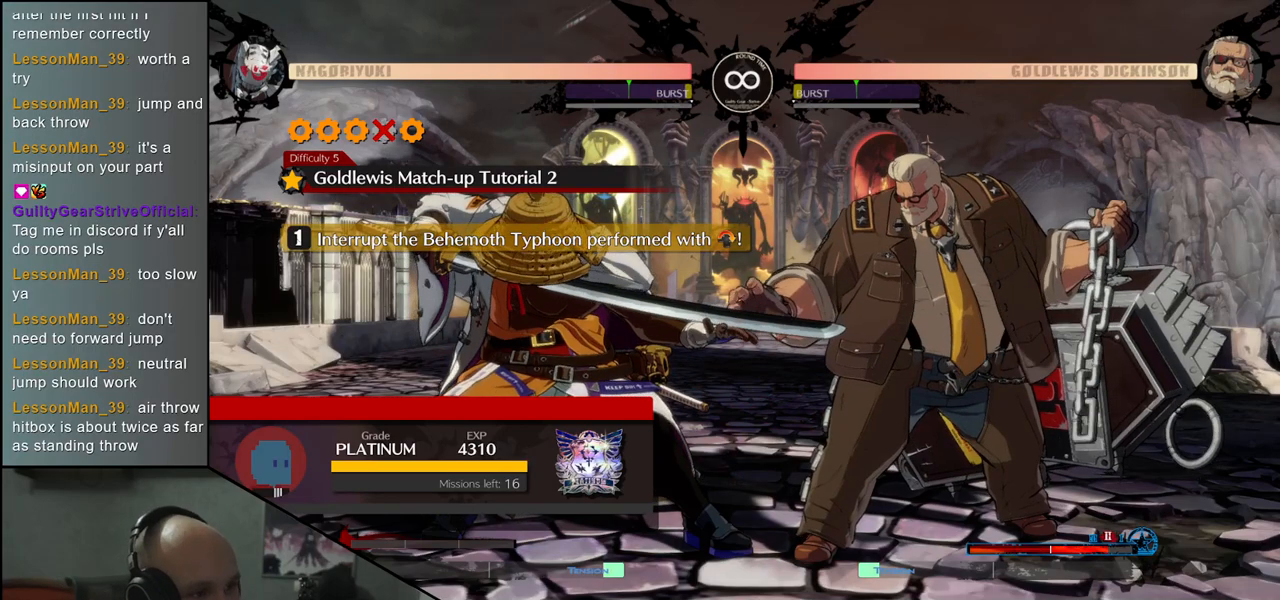
{"buttons": [], "left_stick": "center", "events": []}
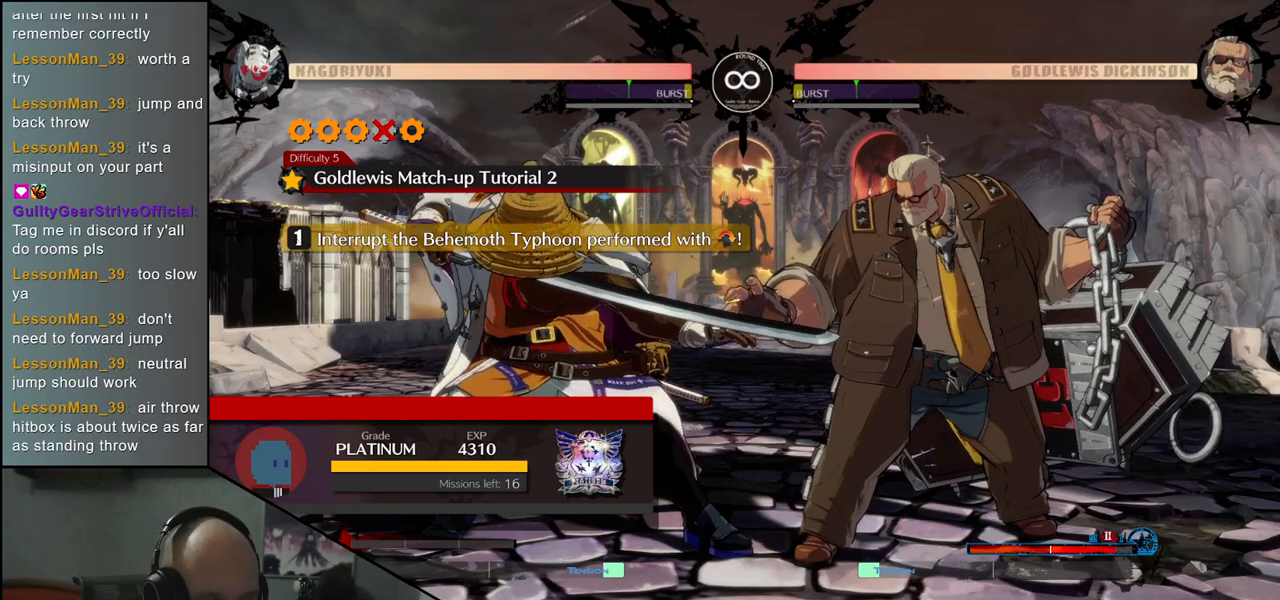
{"buttons": [], "left_stick": "center", "events": []}
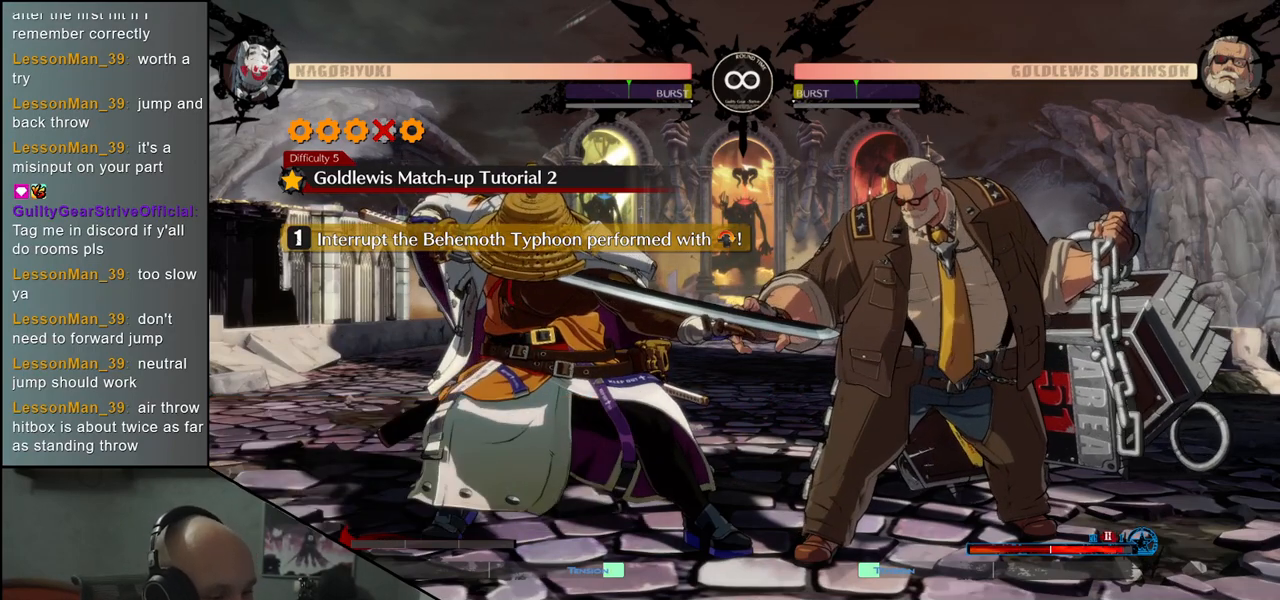
{"buttons": [], "left_stick": "center", "events": []}
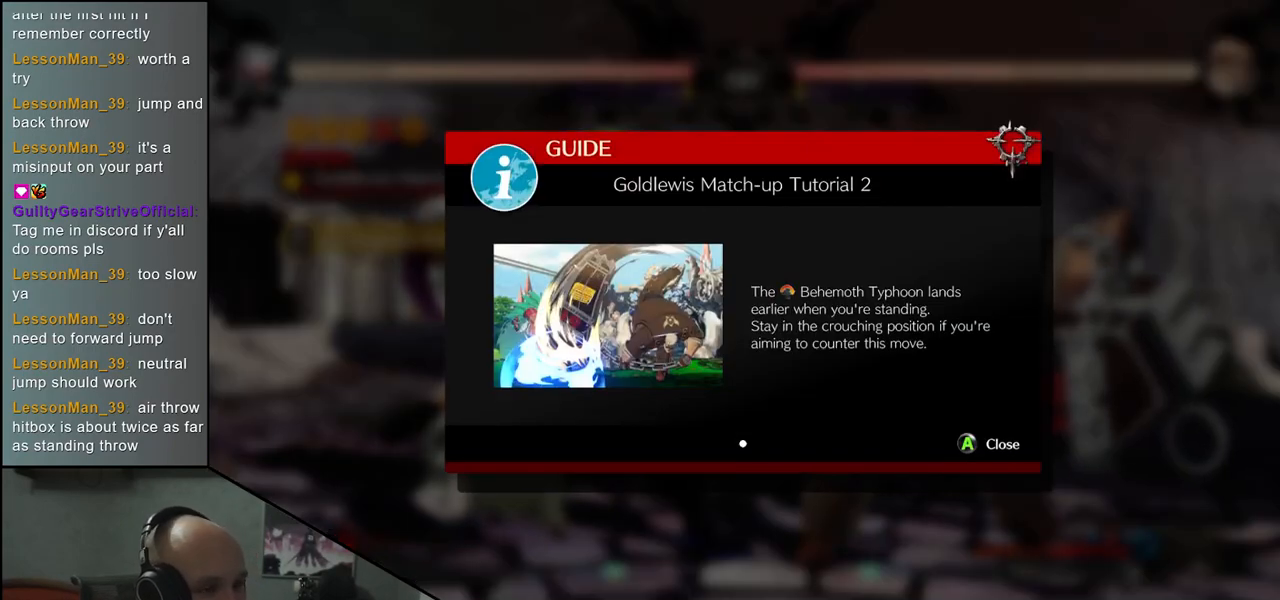
{"buttons": [], "left_stick": "center", "events": []}
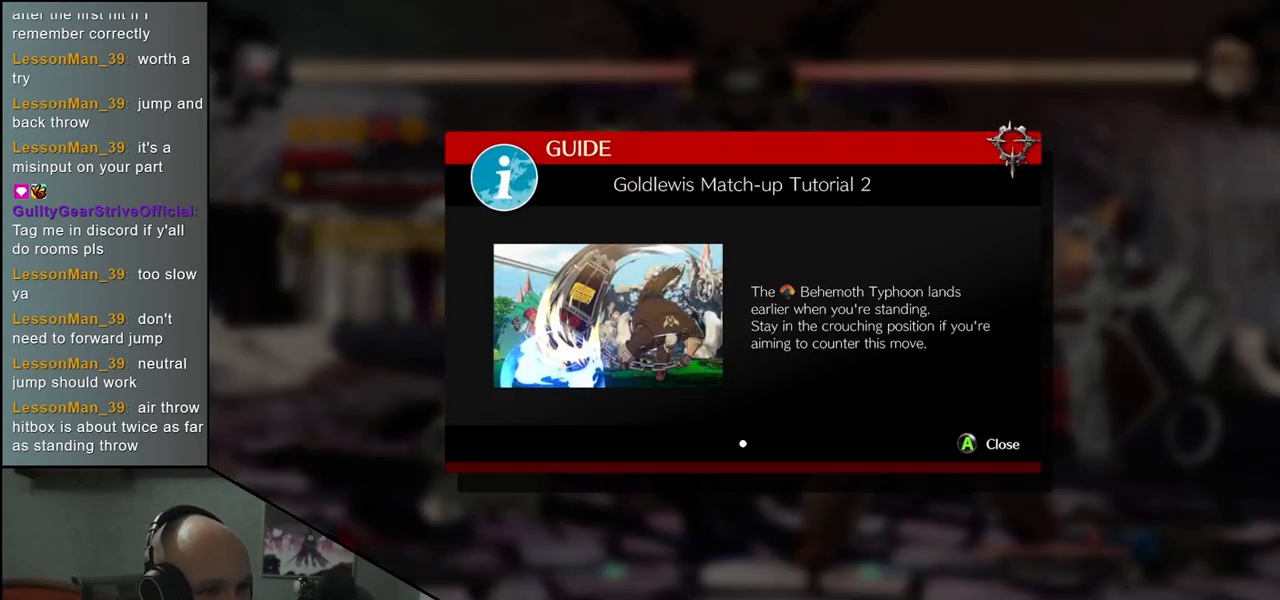
{"buttons": [], "left_stick": "center", "events": [[150, "L1", "down"], [183, "L1", "up"]]}
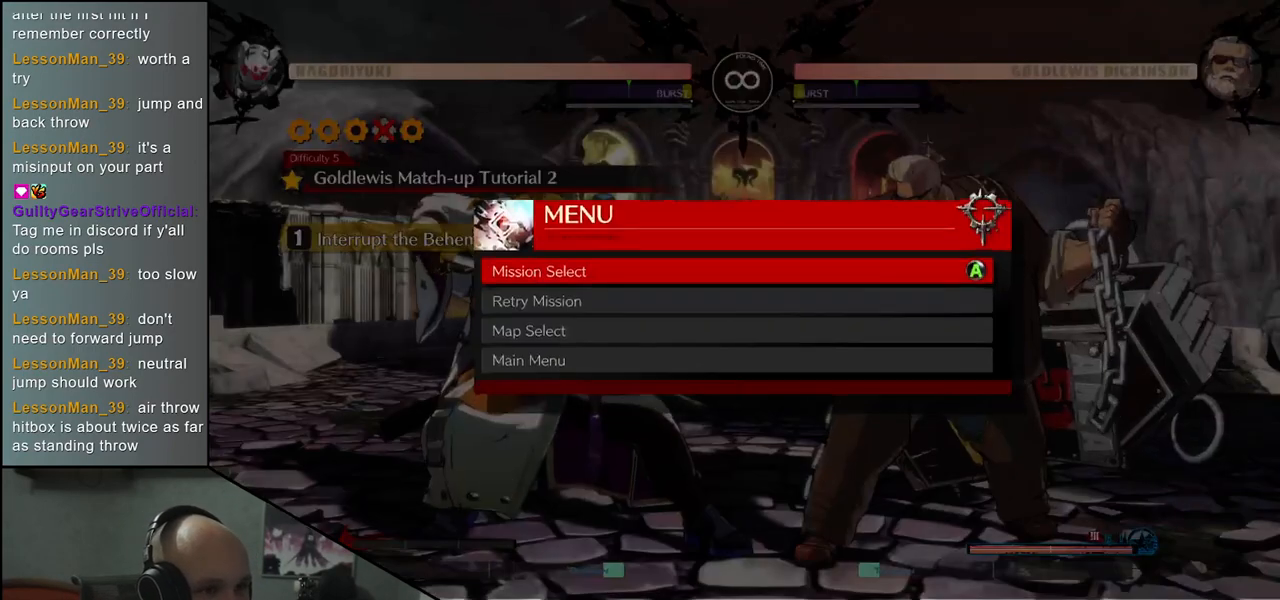
{"buttons": [], "left_stick": "center", "events": [[167, "L1", "down"], [200, "L1", "up"]]}
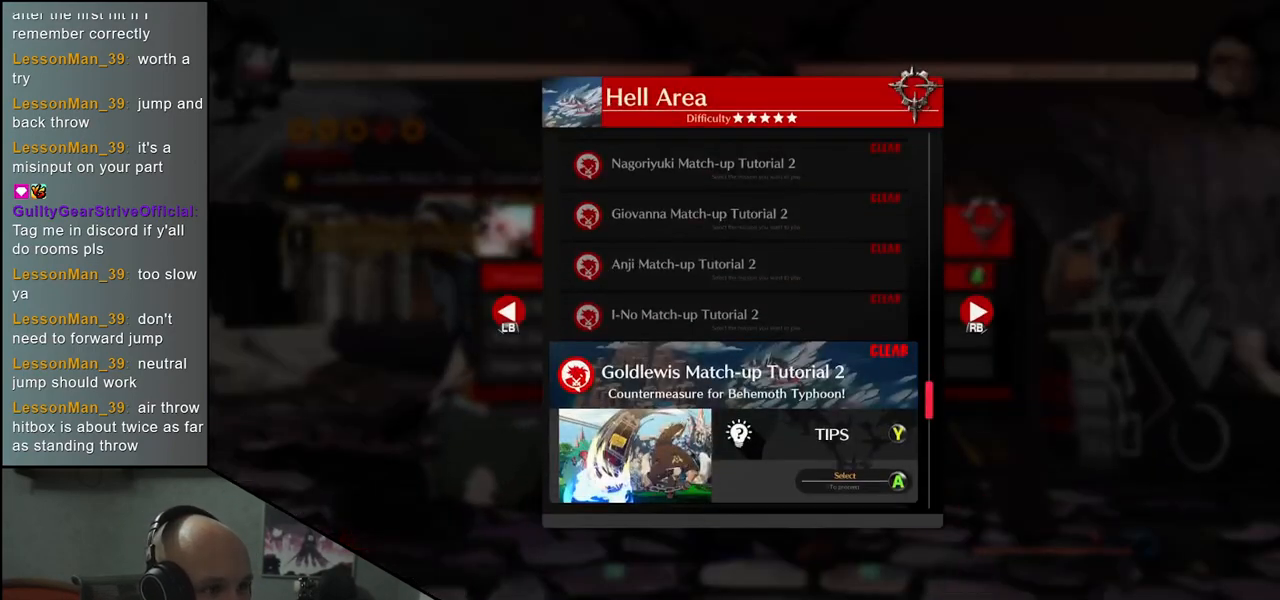
{"buttons": [], "left_stick": "center", "events": []}
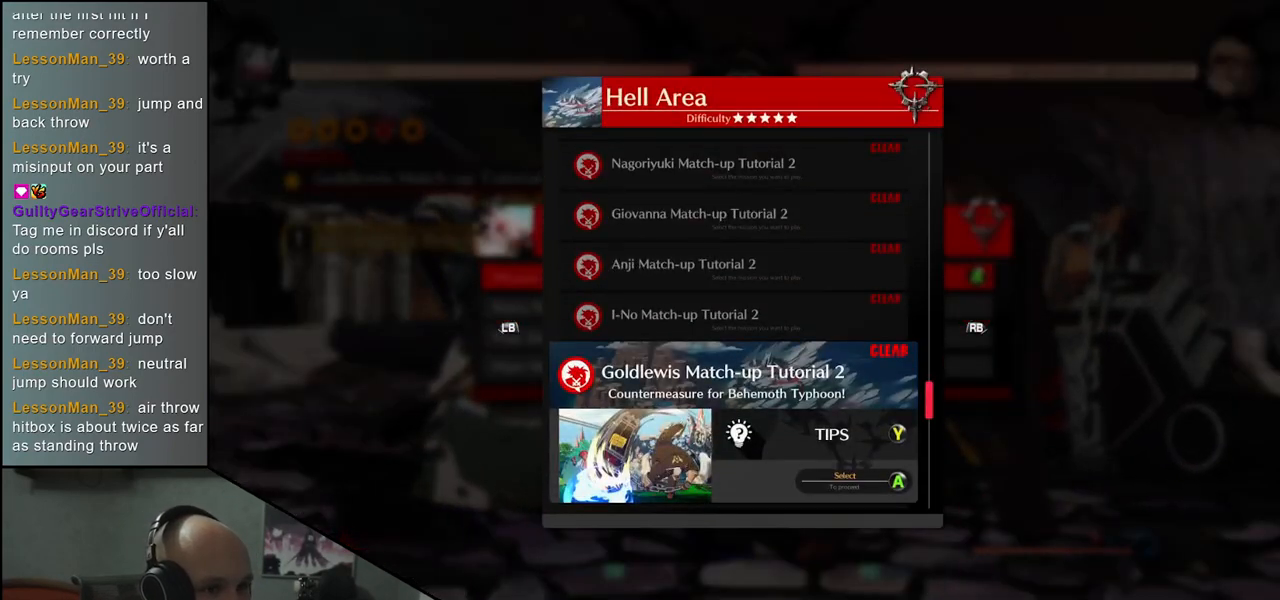
{"buttons": [], "left_stick": "down", "events": [[400, "left_stick", "down"]]}
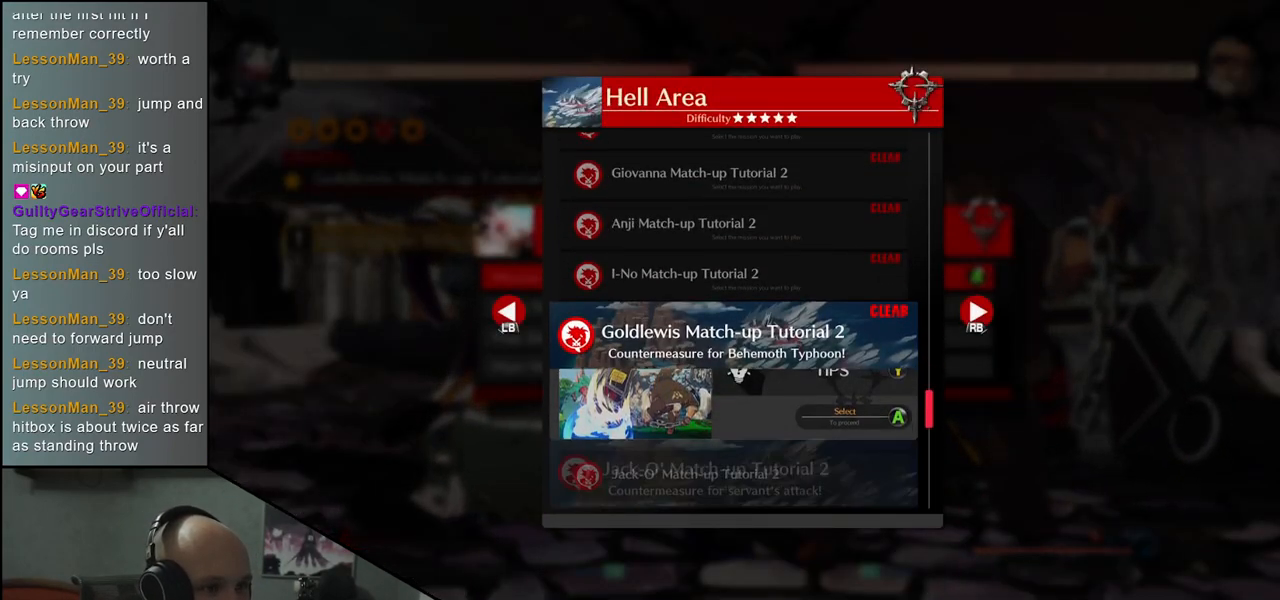
{"buttons": [], "left_stick": "center", "events": [[33, "left_stick", "center"]]}
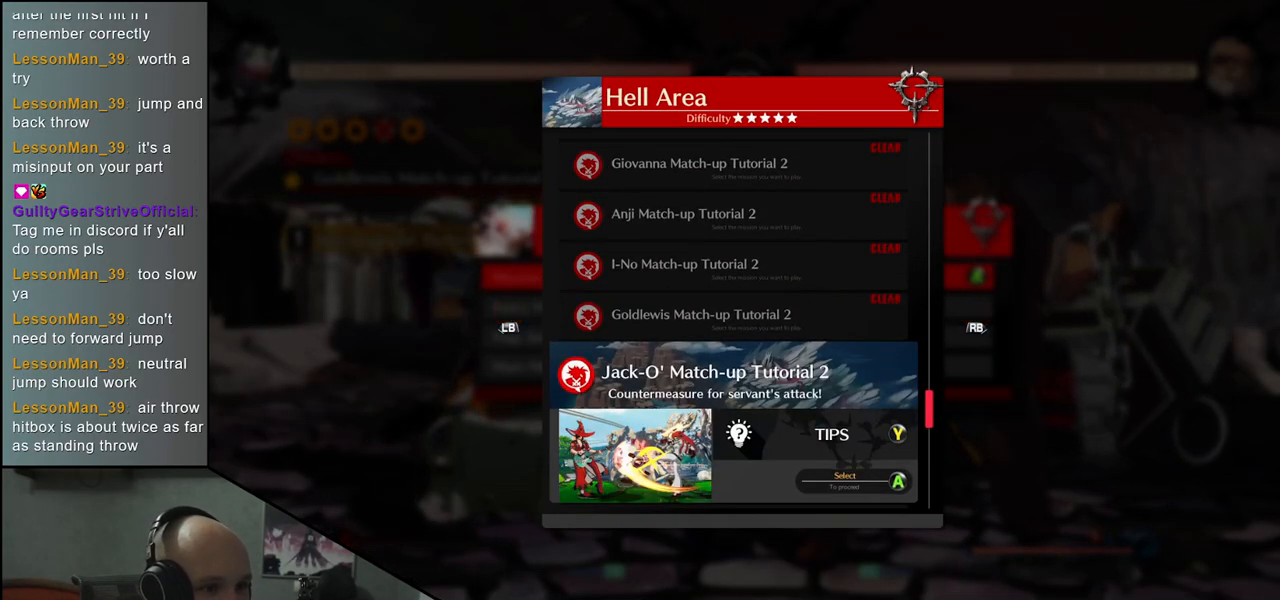
{"buttons": [], "left_stick": "center", "events": []}
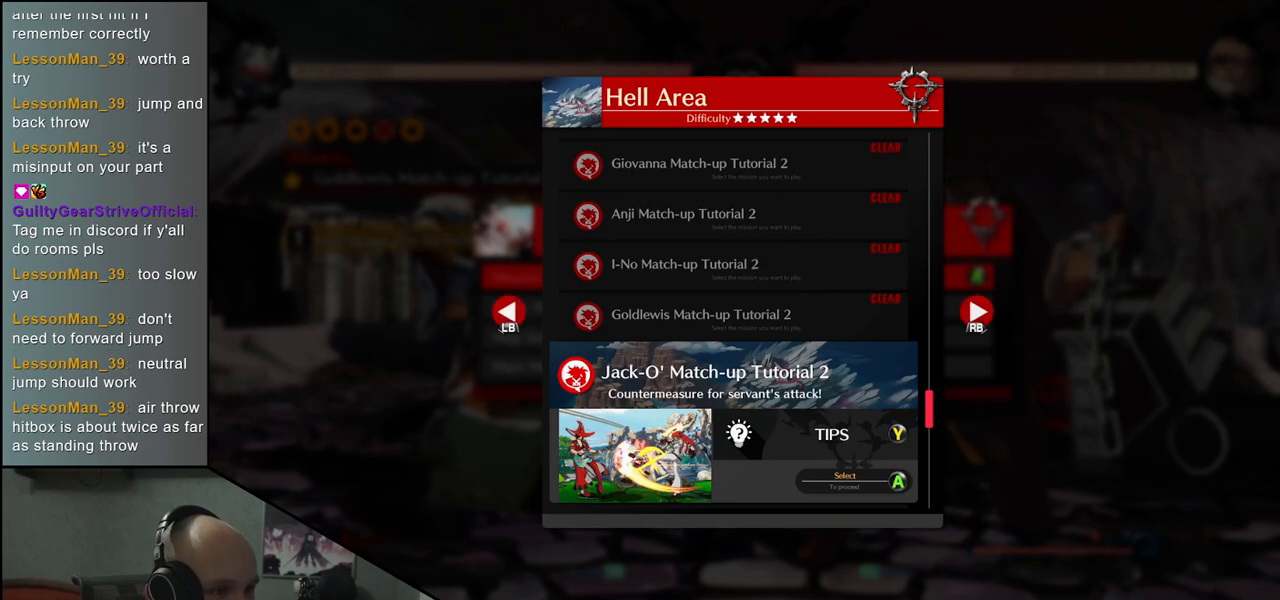
{"buttons": [], "left_stick": "center", "events": [[300, "L1", "down"], [333, "L1", "up"]]}
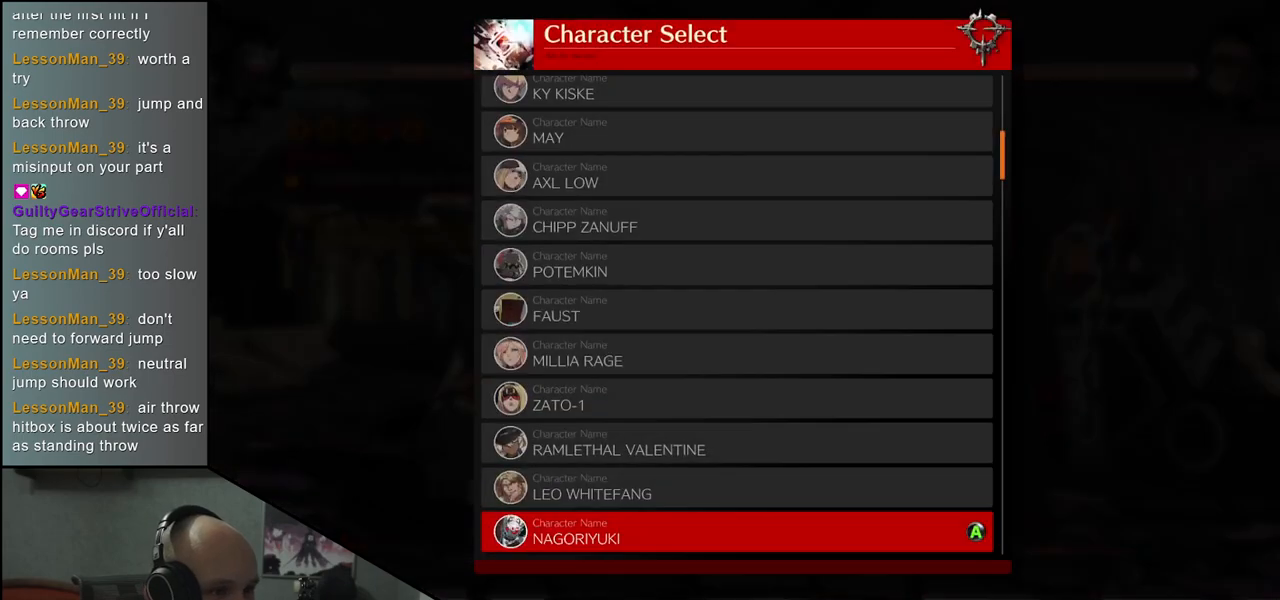
{"buttons": ["L1"], "left_stick": "center", "events": [[467, "L1", "down"]]}
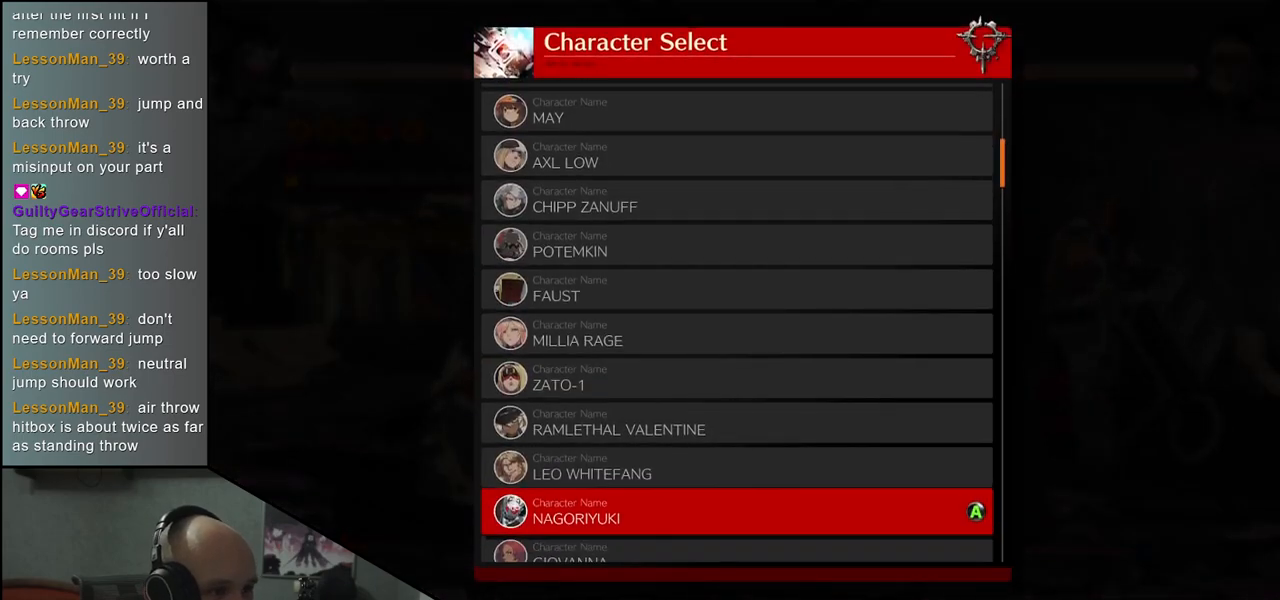
{"buttons": [], "left_stick": "center", "events": [[33, "L1", "up"]]}